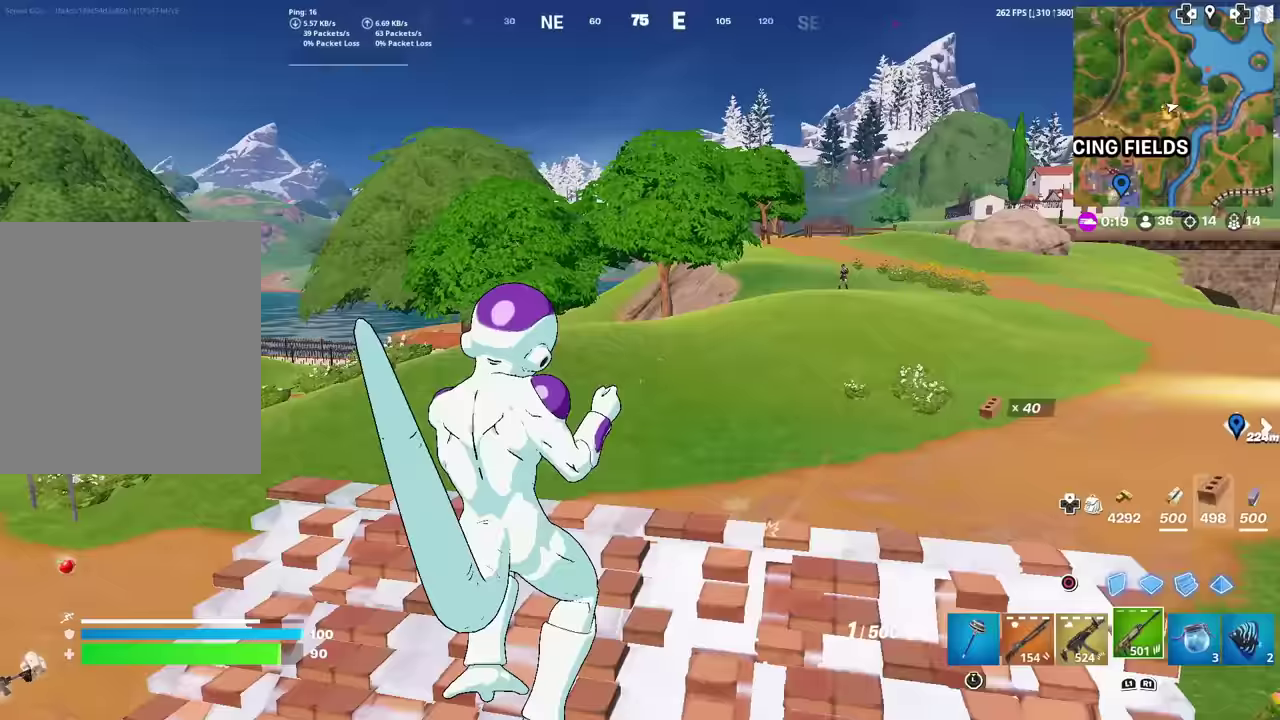
Gameplay with a controller (PlayStation layout); each line is a JSON object with the inputs held at the frame after it (dt_ms = milliseconds from this image to that frame). "events" lists button and stick changes between this image and that frame as [ms after this image, input, new state], when the widget could be followed in between. This document gives stick clicks only as held states, not as events. Not read: TOUCHPAD.
{"dt_ms": 601, "buttons": [], "left_stick": "up-left", "right_stick": "center", "events": [[33, "CIRCLE", "up"], [33, "right_stick", "center"], [100, "left_stick", "up-left"]]}
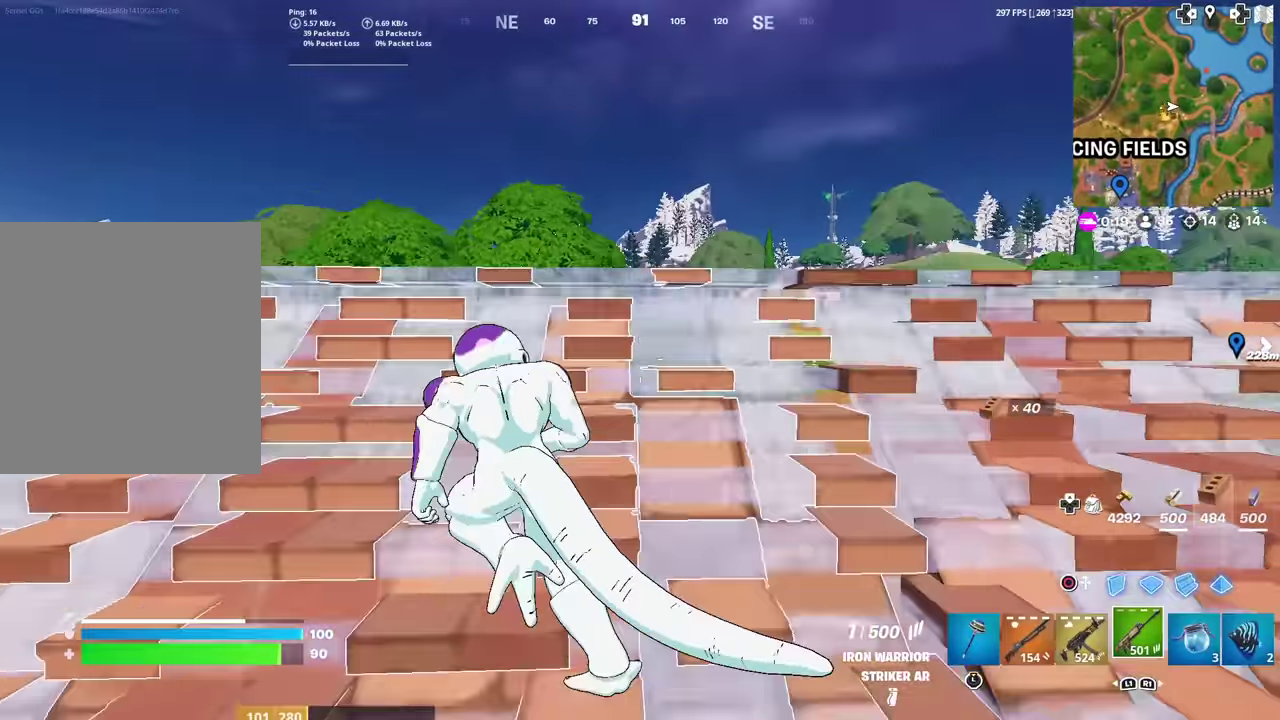
{"dt_ms": 400, "buttons": ["L2", "R2"], "left_stick": "up", "right_stick": "center", "events": [[100, "left_stick", "up"], [116, "CIRCLE", "down"], [233, "R1", "down"], [250, "CIRCLE", "up"], [317, "L2", "down"], [317, "R1", "up"], [350, "R2", "down"]]}
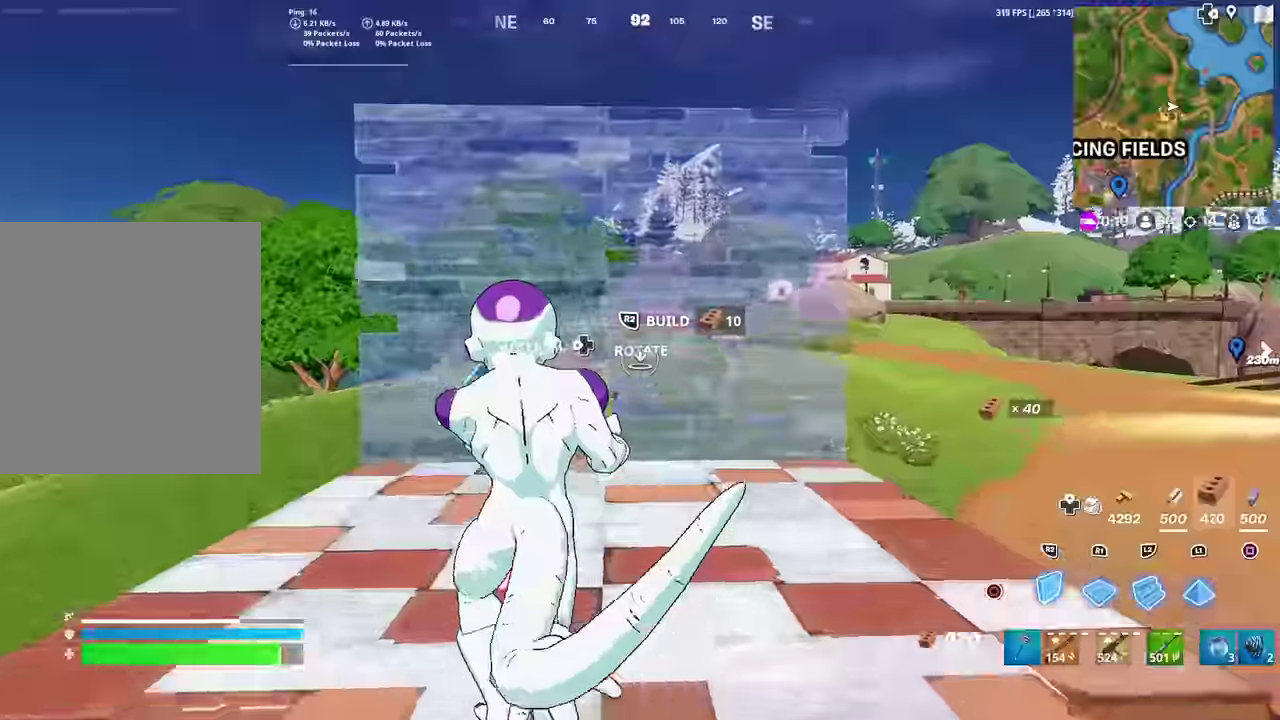
{"dt_ms": 601, "buttons": ["CIRCLE"], "left_stick": "up", "right_stick": "center", "events": [[33, "CIRCLE", "down"], [67, "L2", "up"], [67, "R2", "up"], [133, "CIRCLE", "up"], [534, "CIRCLE", "down"]]}
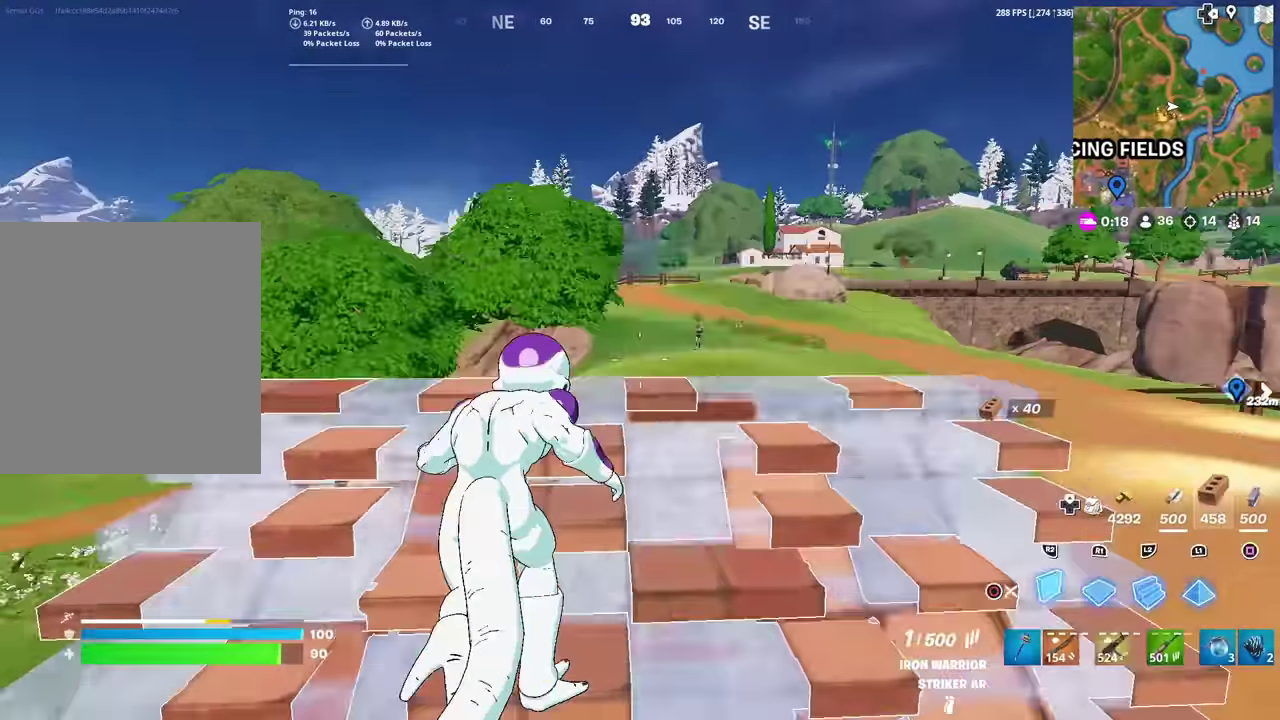
{"dt_ms": 300, "buttons": [], "left_stick": "up", "right_stick": "center", "events": [[33, "CIRCLE", "up"], [50, "R1", "down"], [133, "L2", "down"], [150, "START", "down"], [166, "R1", "up"], [166, "R2", "down"], [200, "START", "up"], [267, "L2", "up"], [300, "R2", "up"]]}
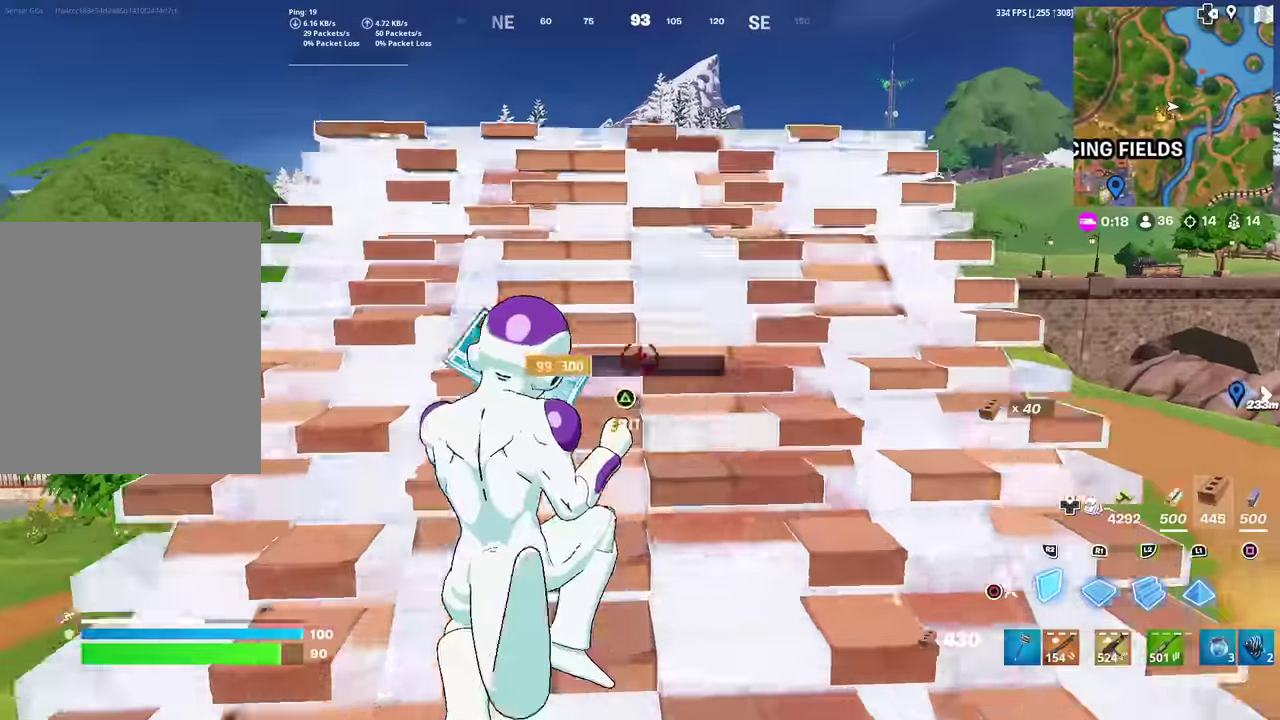
{"dt_ms": 701, "buttons": ["L2", "R2"], "left_stick": "up", "right_stick": "center", "events": [[17, "CIRCLE", "down"], [117, "L1", "down"], [133, "CIRCLE", "up"], [334, "L1", "up"], [467, "CIRCLE", "down"], [550, "R1", "down"], [601, "CIRCLE", "up"], [634, "L2", "down"], [667, "R1", "up"], [701, "R2", "down"]]}
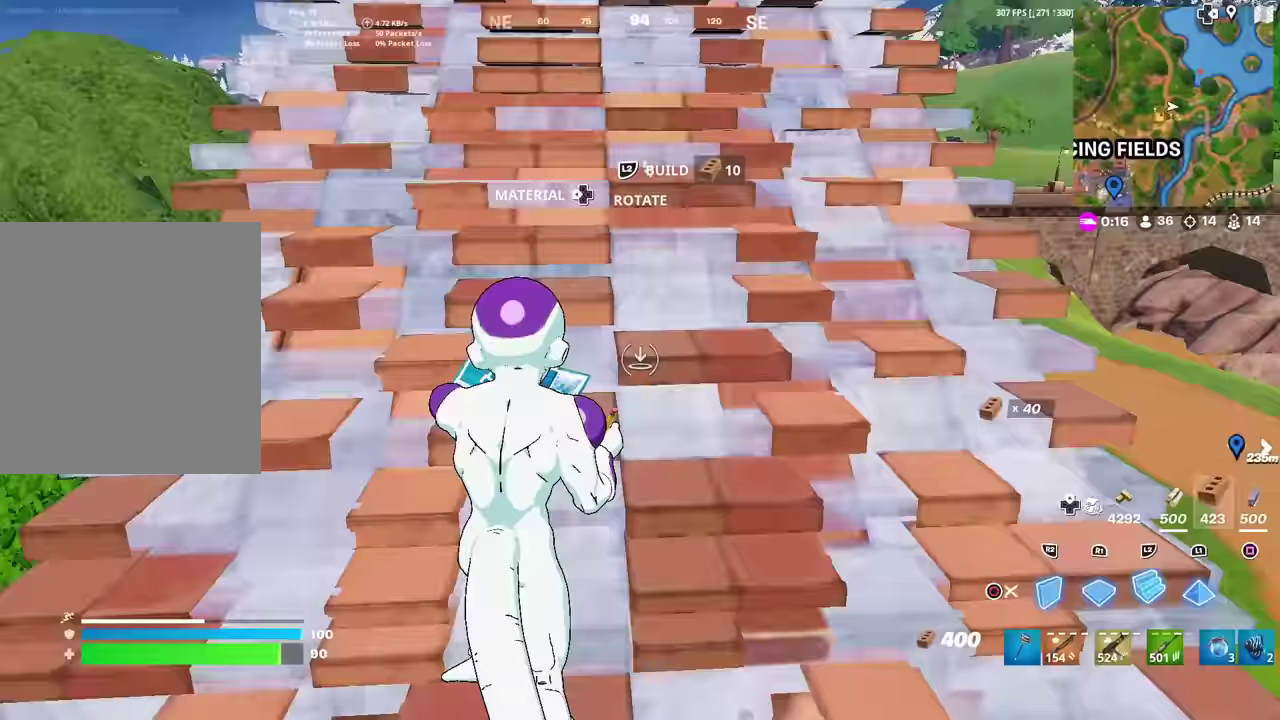
{"dt_ms": 300, "buttons": [], "left_stick": "up", "right_stick": "center", "events": [[66, "CIRCLE", "down"], [66, "L2", "up"], [83, "left_stick", "up-right"], [116, "R2", "up"], [166, "right_stick", "down"], [183, "CIRCLE", "up"], [250, "left_stick", "up"], [267, "right_stick", "center"]]}
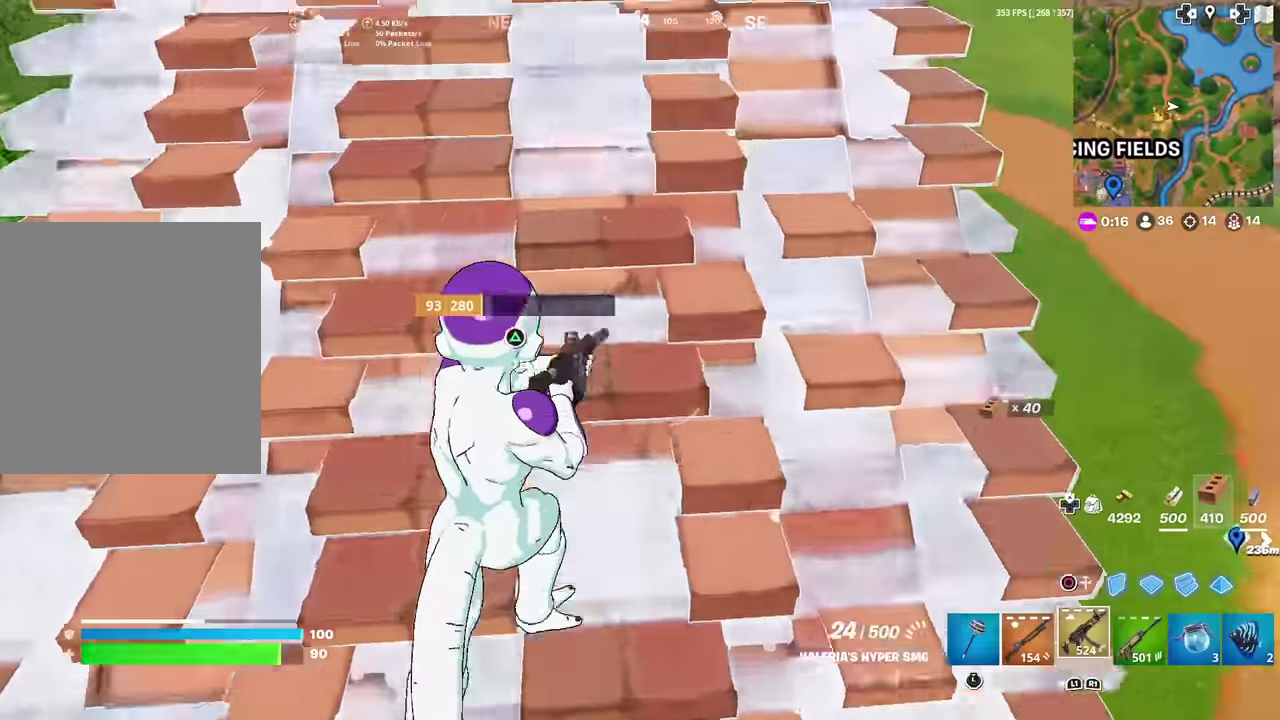
{"dt_ms": 901, "buttons": [], "left_stick": "up", "right_stick": "center", "events": [[517, "CIRCLE", "down"], [601, "CIRCLE", "up"], [651, "R1", "down"], [717, "CIRCLE", "down"], [751, "R1", "up"], [851, "CIRCLE", "up"]]}
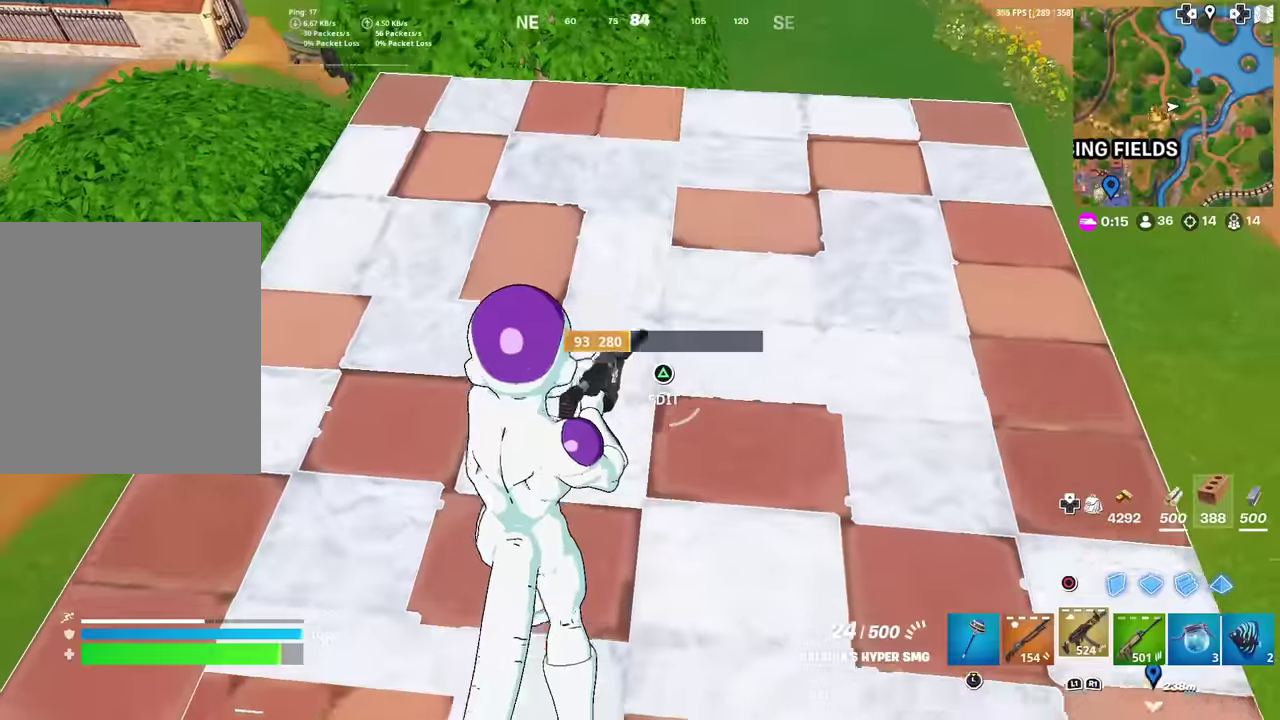
{"dt_ms": 300, "buttons": ["L1"], "left_stick": "up-right", "right_stick": "center", "events": [[250, "L1", "down"], [300, "left_stick", "up-right"]]}
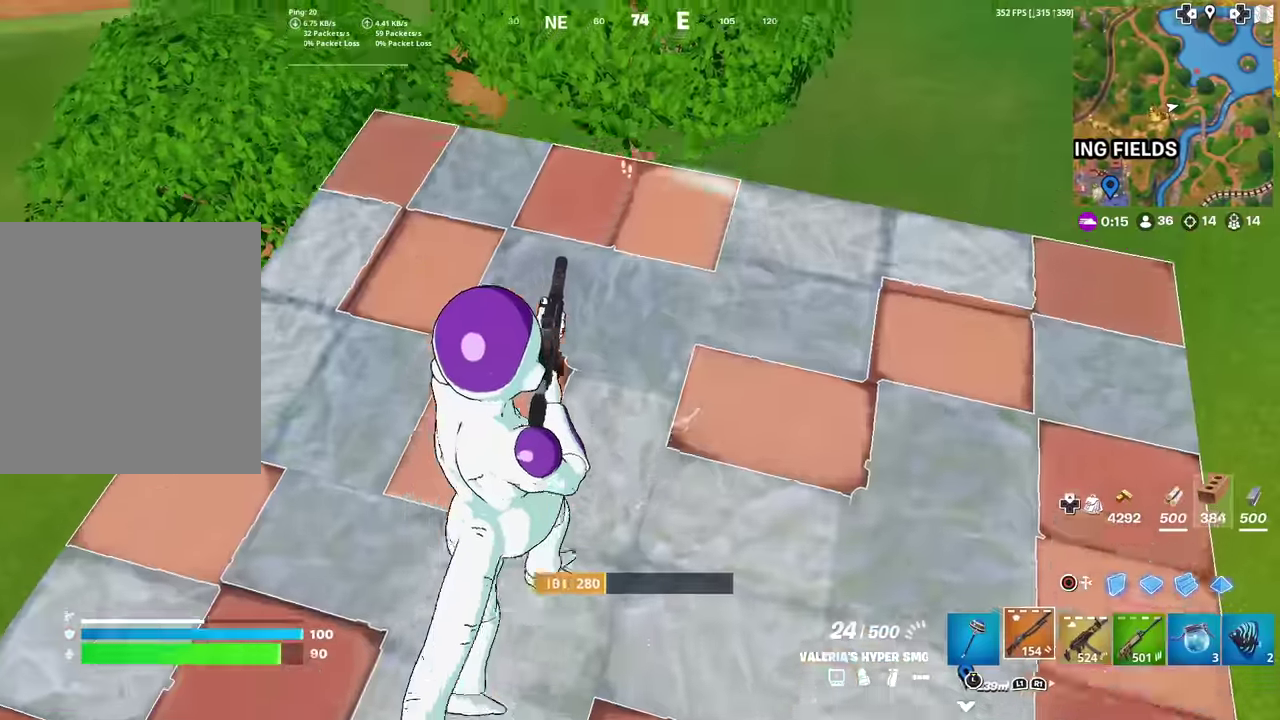
{"dt_ms": 601, "buttons": [], "left_stick": "down-right", "right_stick": "center", "events": [[67, "right_stick", "left"], [100, "L1", "up"], [167, "right_stick", "center"], [217, "left_stick", "right"], [284, "right_stick", "left"], [384, "right_stick", "down-left"], [484, "right_stick", "center"], [501, "left_stick", "down-right"]]}
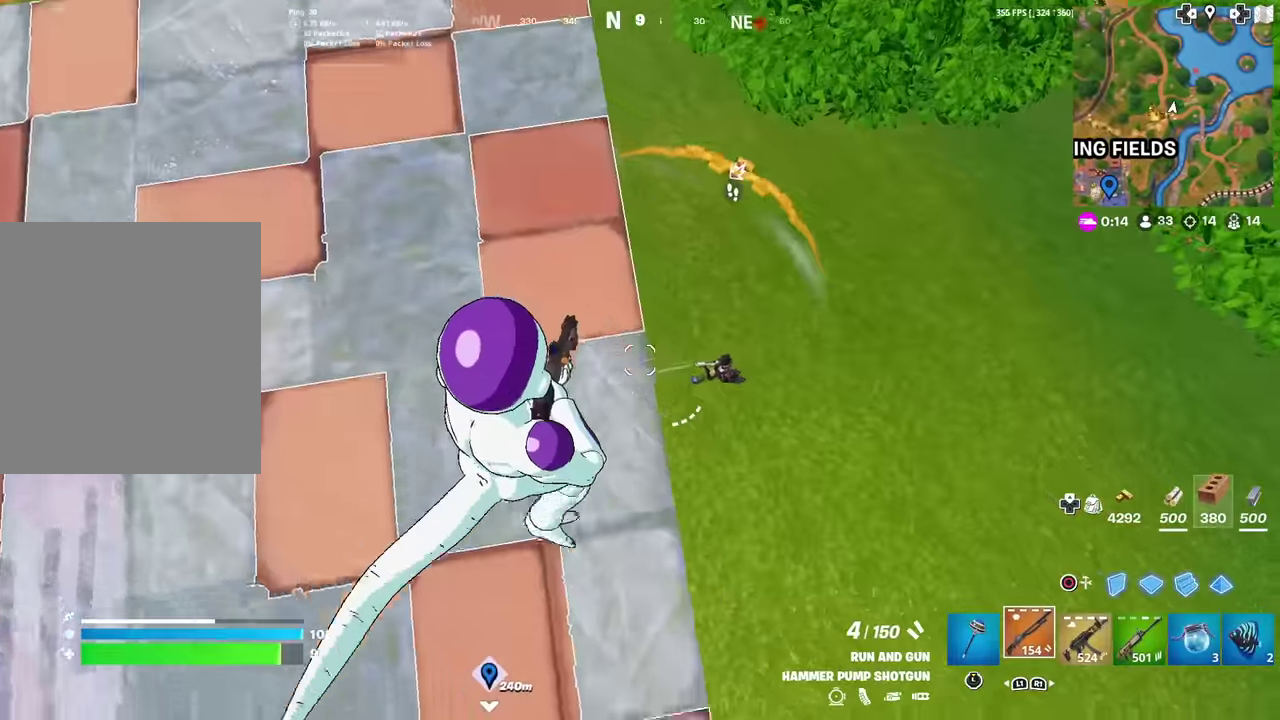
{"dt_ms": 400, "buttons": ["CIRCLE"], "left_stick": "up-right", "right_stick": "left"}
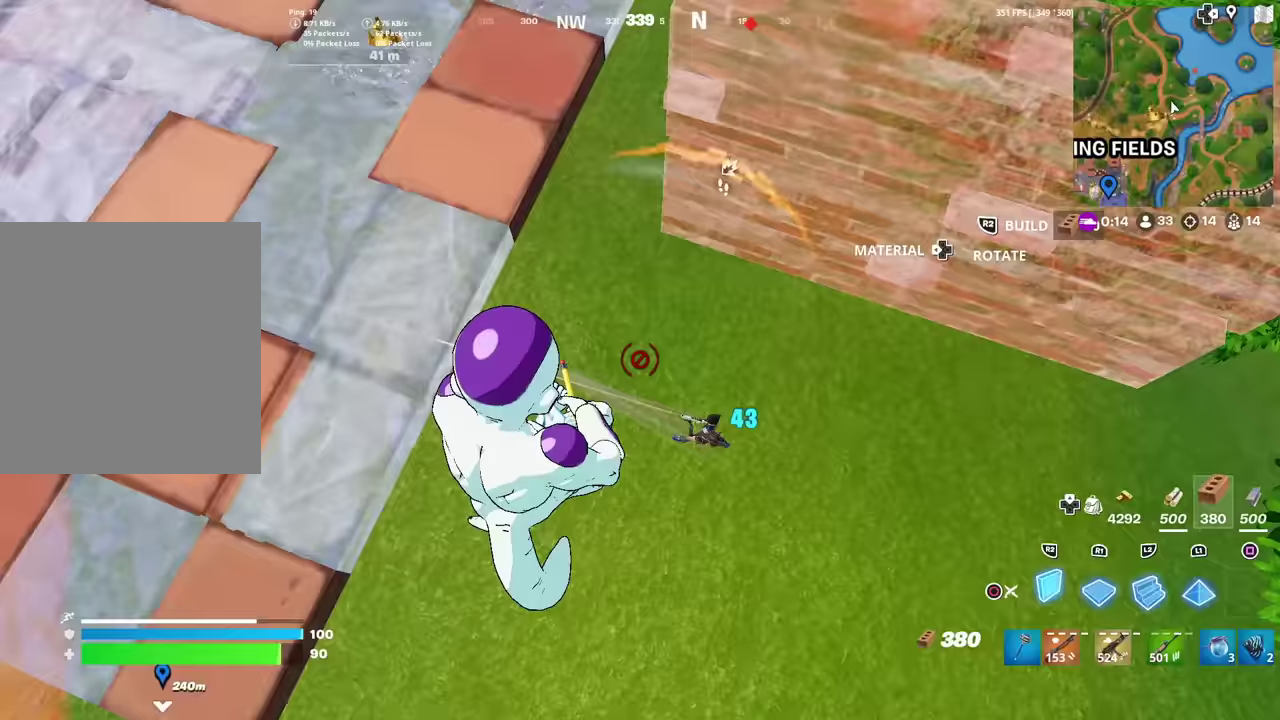
{"dt_ms": 701, "buttons": [], "left_stick": "up-right", "right_stick": "center"}
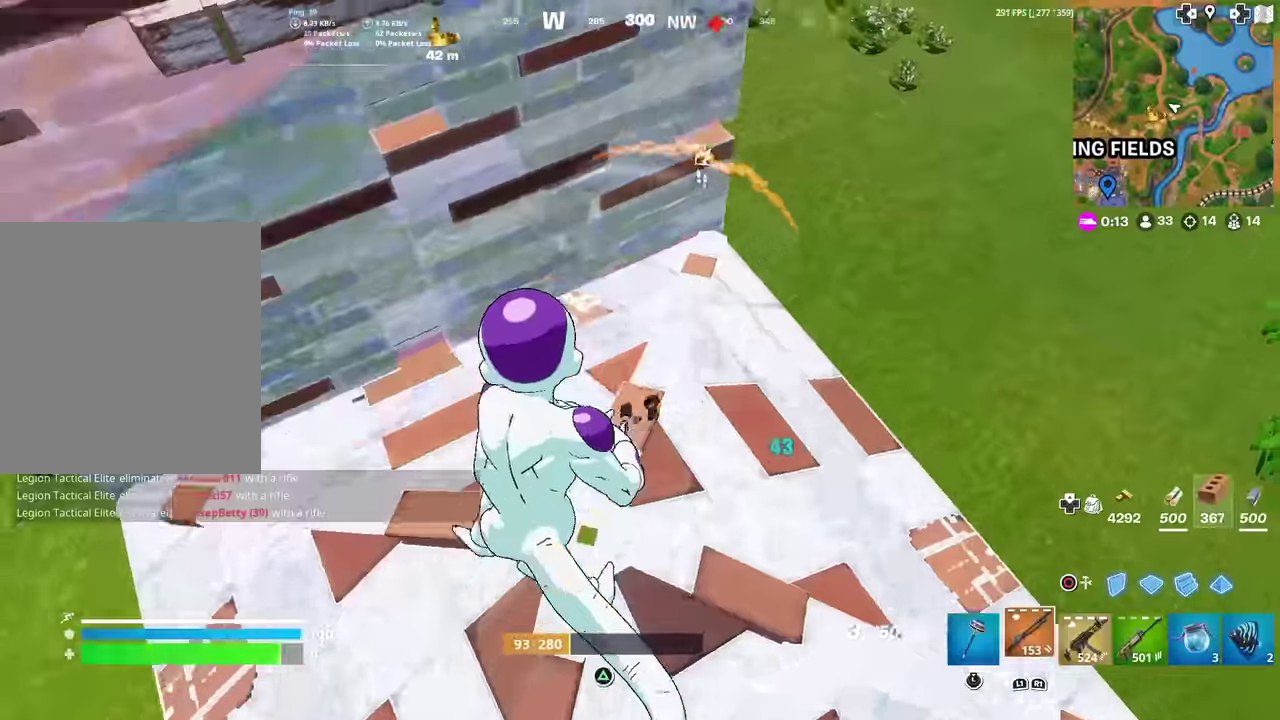
{"dt_ms": 300, "buttons": [], "left_stick": "up-right", "right_stick": "center", "events": []}
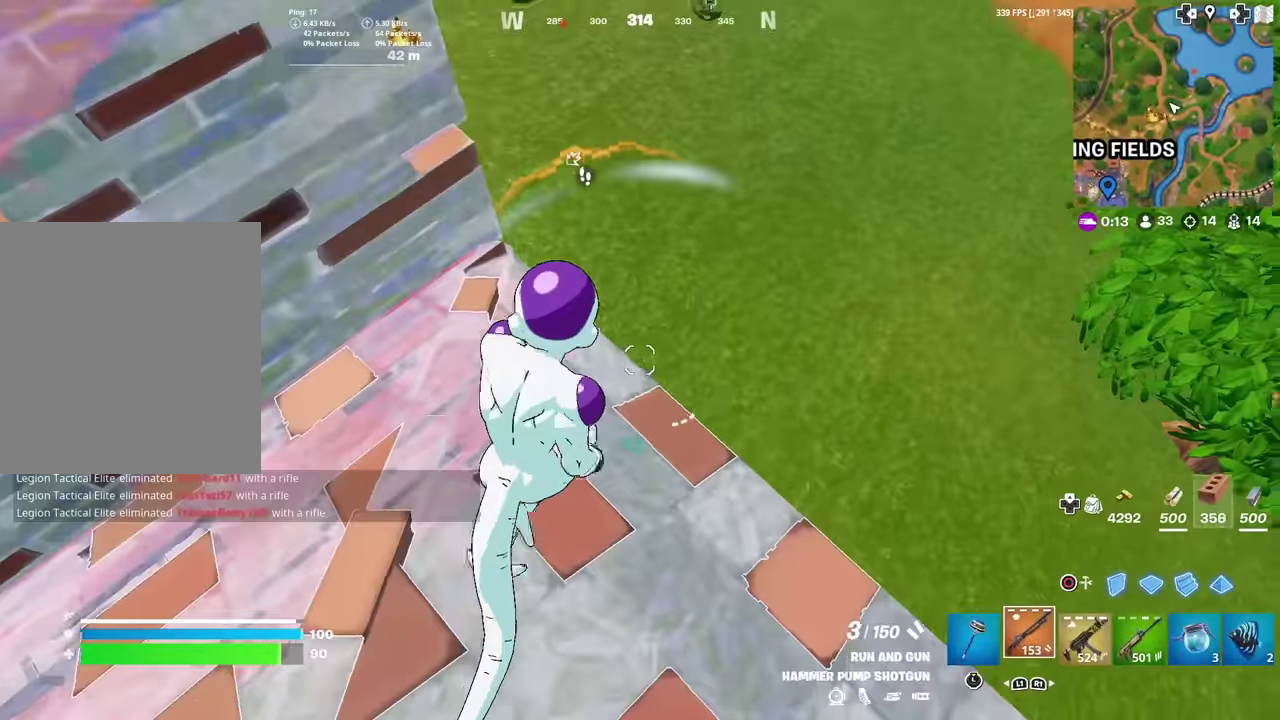
{"dt_ms": 601, "buttons": [], "left_stick": "down-right", "right_stick": "up-left", "events": [[117, "right_stick", "left"], [184, "left_stick", "right"], [250, "left_stick", "down-right"], [300, "right_stick", "up-left"], [384, "right_stick", "up"], [501, "right_stick", "up-left"]]}
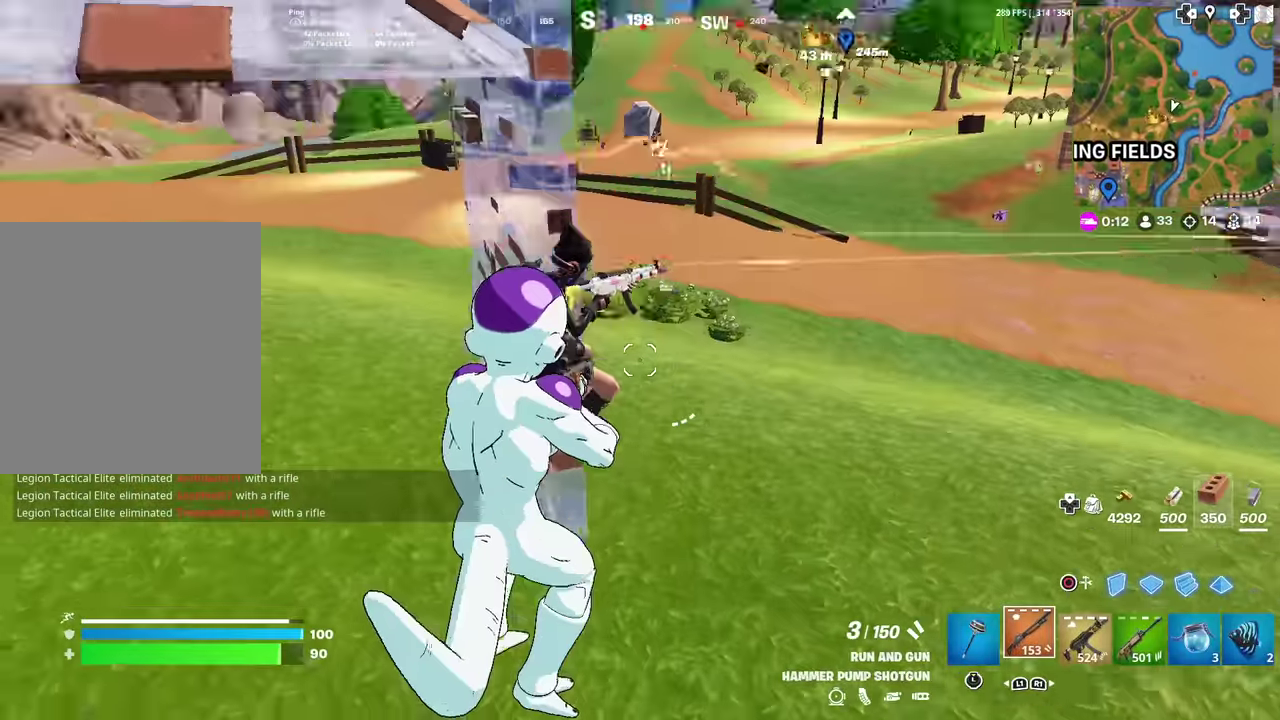
{"dt_ms": 400, "buttons": ["R1"], "left_stick": "right", "right_stick": "center", "events": [[133, "R2", "down"], [150, "right_stick", "up"], [200, "right_stick", "up-right"], [267, "R2", "up"], [283, "left_stick", "right"], [300, "right_stick", "center"], [317, "R1", "down"]]}
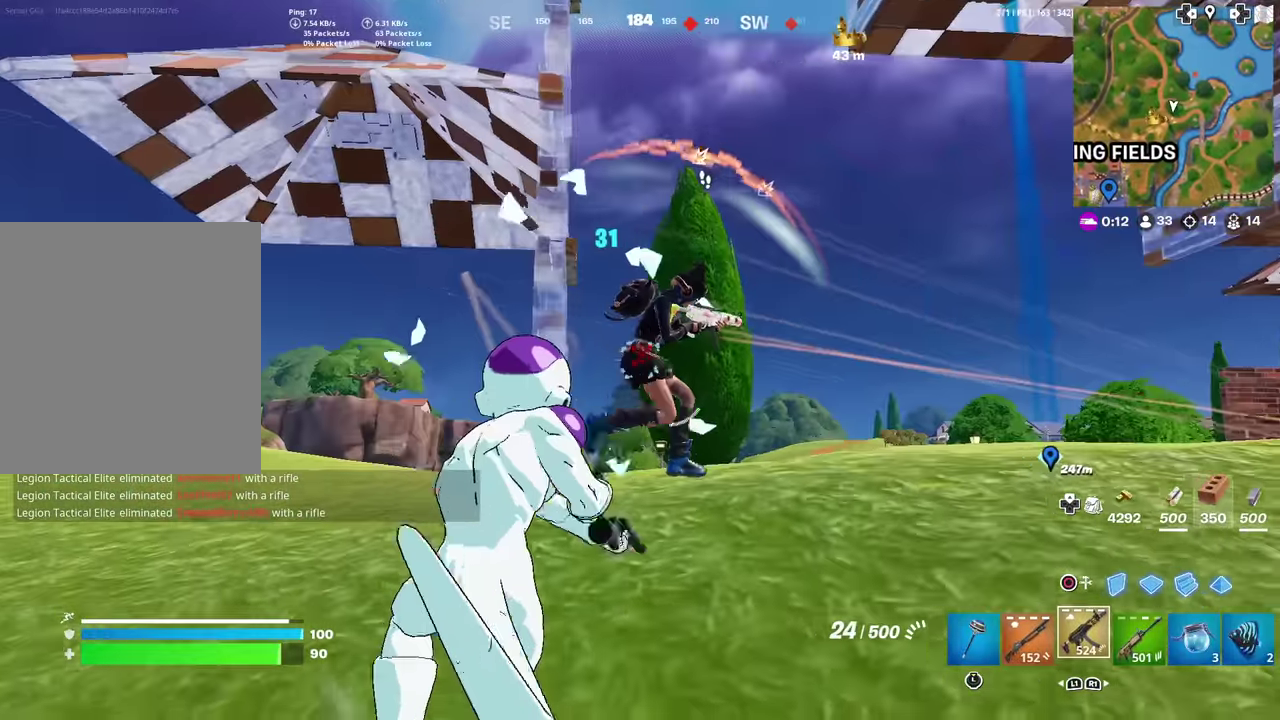
{"dt_ms": 601, "buttons": ["R2"], "left_stick": "up", "right_stick": "center", "events": [[33, "R1", "up"], [33, "left_stick", "down-right"], [83, "left_stick", "right"], [117, "R2", "down"], [133, "right_stick", "up-right"], [217, "left_stick", "up-right"], [267, "right_stick", "center"], [484, "left_stick", "up"]]}
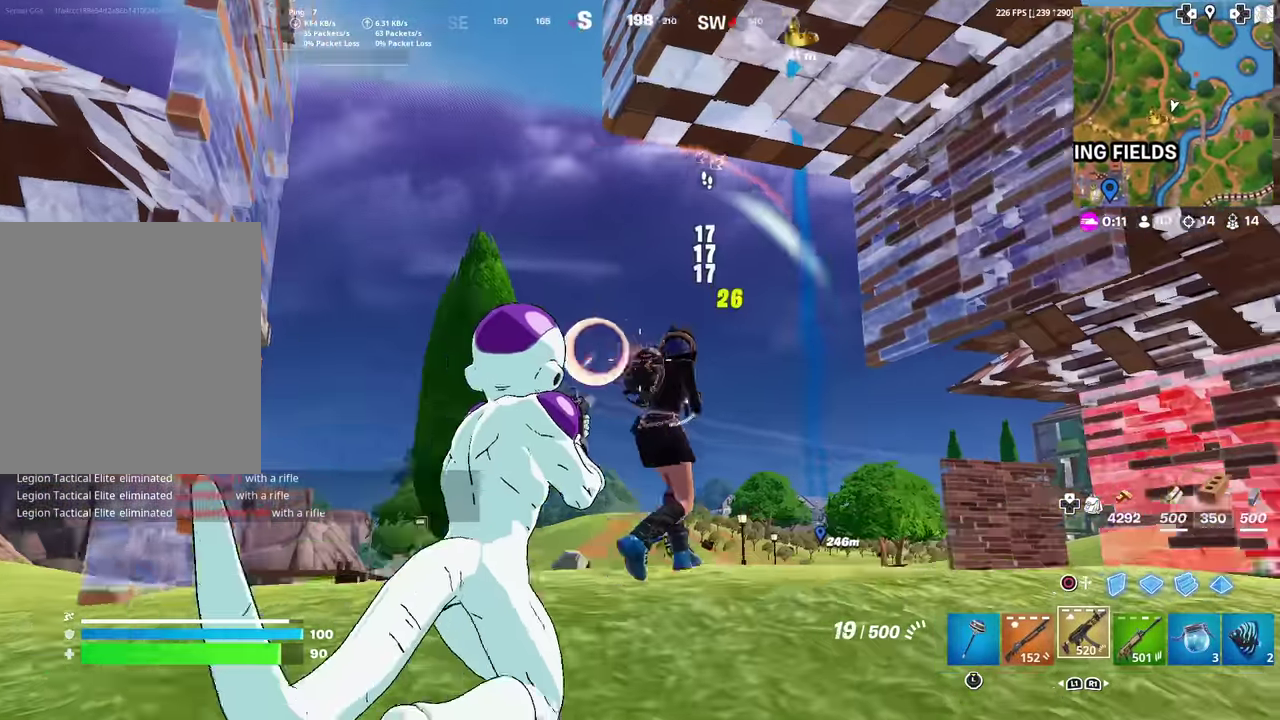
{"dt_ms": 400, "buttons": [], "left_stick": "right", "right_stick": "right", "events": [[66, "right_stick", "down-right"], [133, "L1", "down"], [250, "L1", "up"], [300, "left_stick", "up-right"], [350, "left_stick", "right"], [367, "R2", "up"], [367, "right_stick", "right"]]}
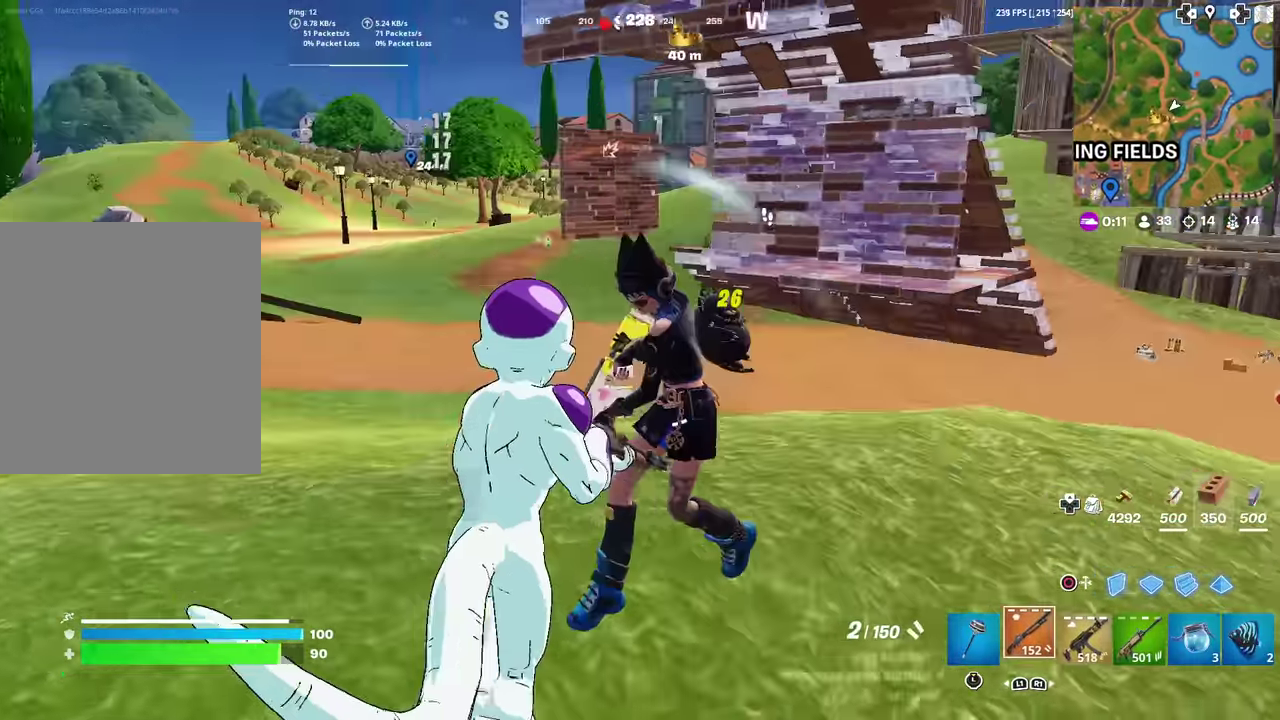
{"dt_ms": 501, "buttons": [], "left_stick": "up-right", "right_stick": "down", "events": [[17, "left_stick", "down-right"], [50, "R2", "down"], [100, "right_stick", "center"], [200, "right_stick", "up-right"], [267, "right_stick", "center"], [284, "R2", "up"], [334, "R2", "down"], [350, "right_stick", "up-left"], [434, "right_stick", "center"], [450, "left_stick", "right"], [467, "R2", "up"], [484, "right_stick", "down"], [501, "left_stick", "up-right"]]}
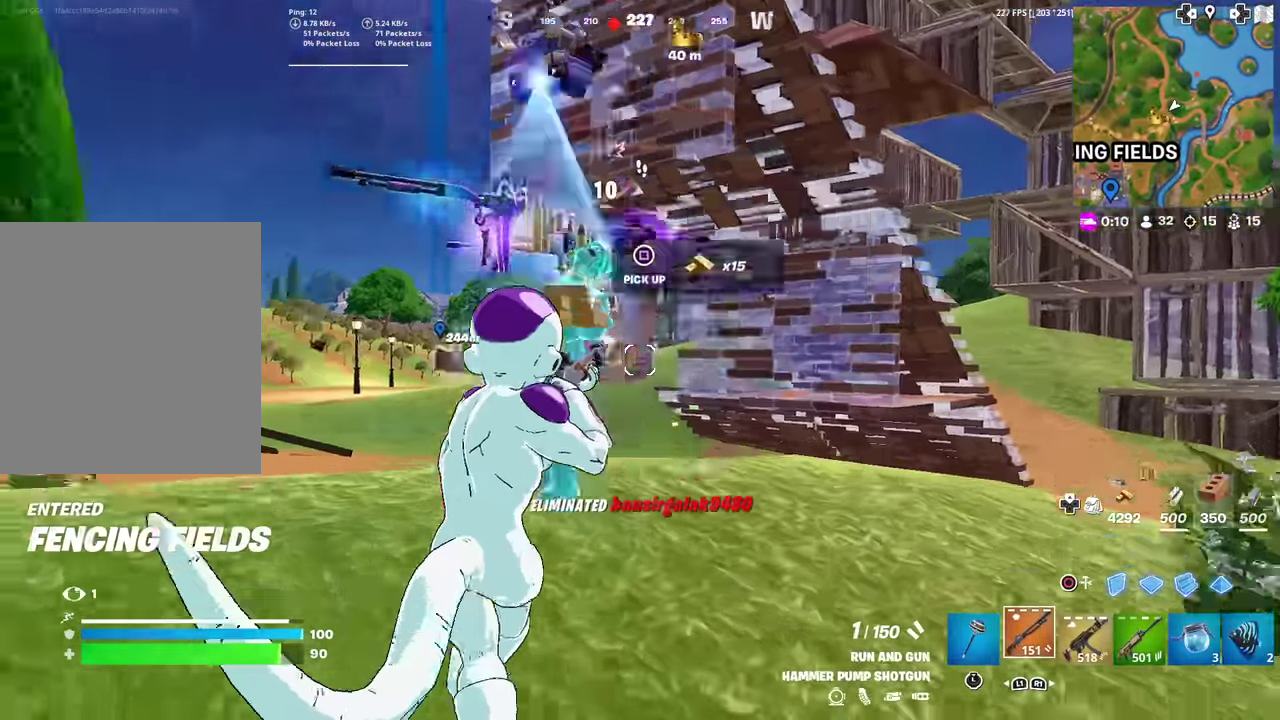
{"dt_ms": 500, "buttons": ["L3"], "left_stick": "up", "right_stick": "center"}
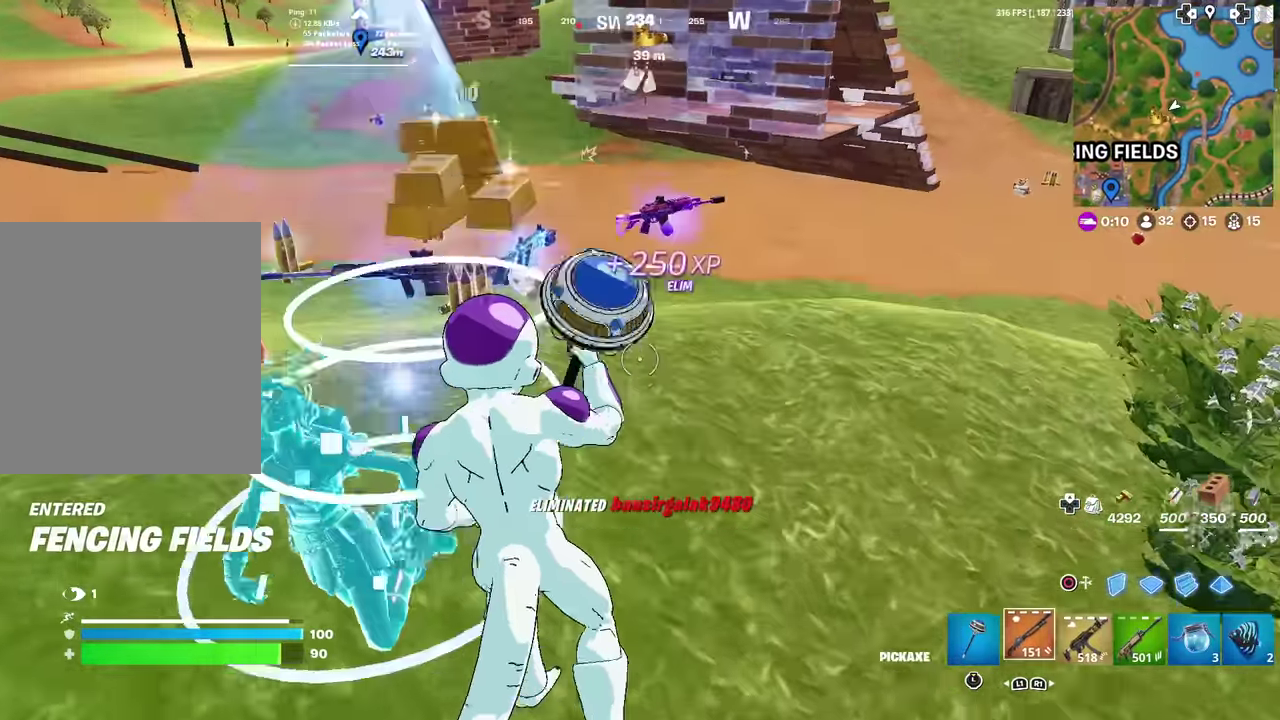
{"dt_ms": 400, "buttons": [], "left_stick": "up-right", "right_stick": "center"}
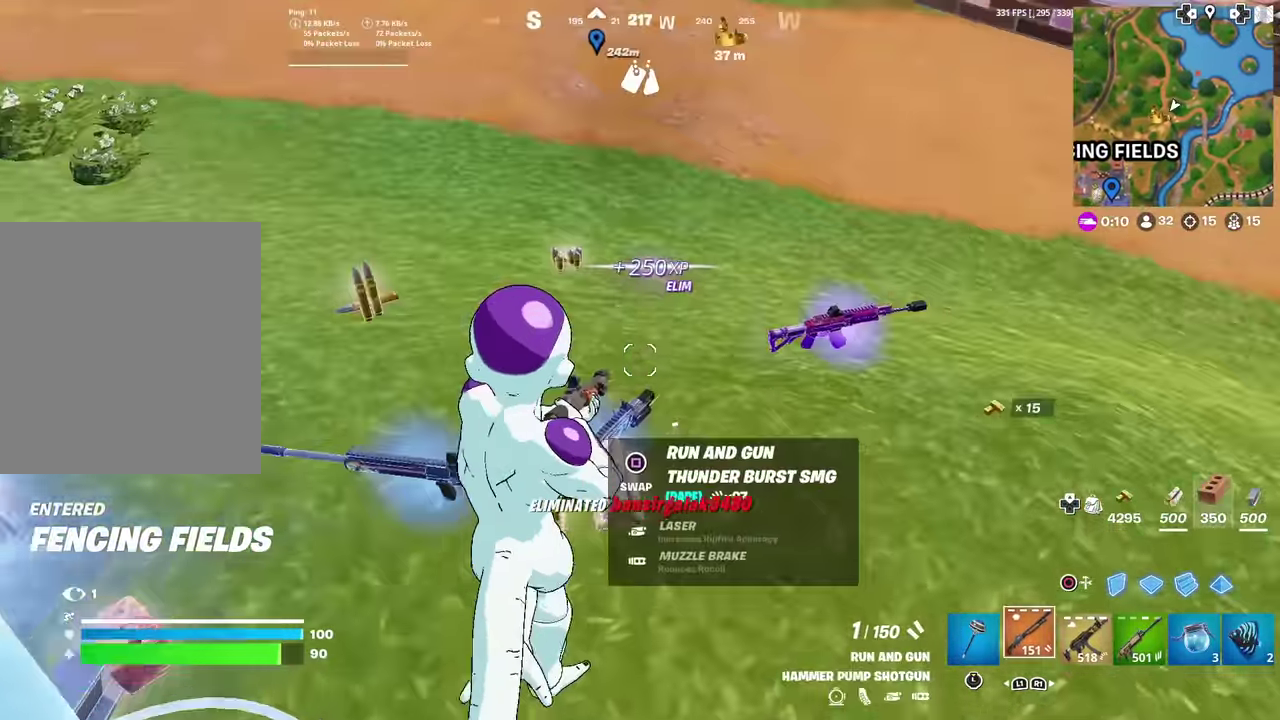
{"dt_ms": 601, "buttons": [], "left_stick": "up-right", "right_stick": "center", "events": [[50, "left_stick", "up"], [50, "right_stick", "left"], [167, "left_stick", "up-right"], [251, "right_stick", "center"], [367, "right_stick", "right"], [468, "right_stick", "center"]]}
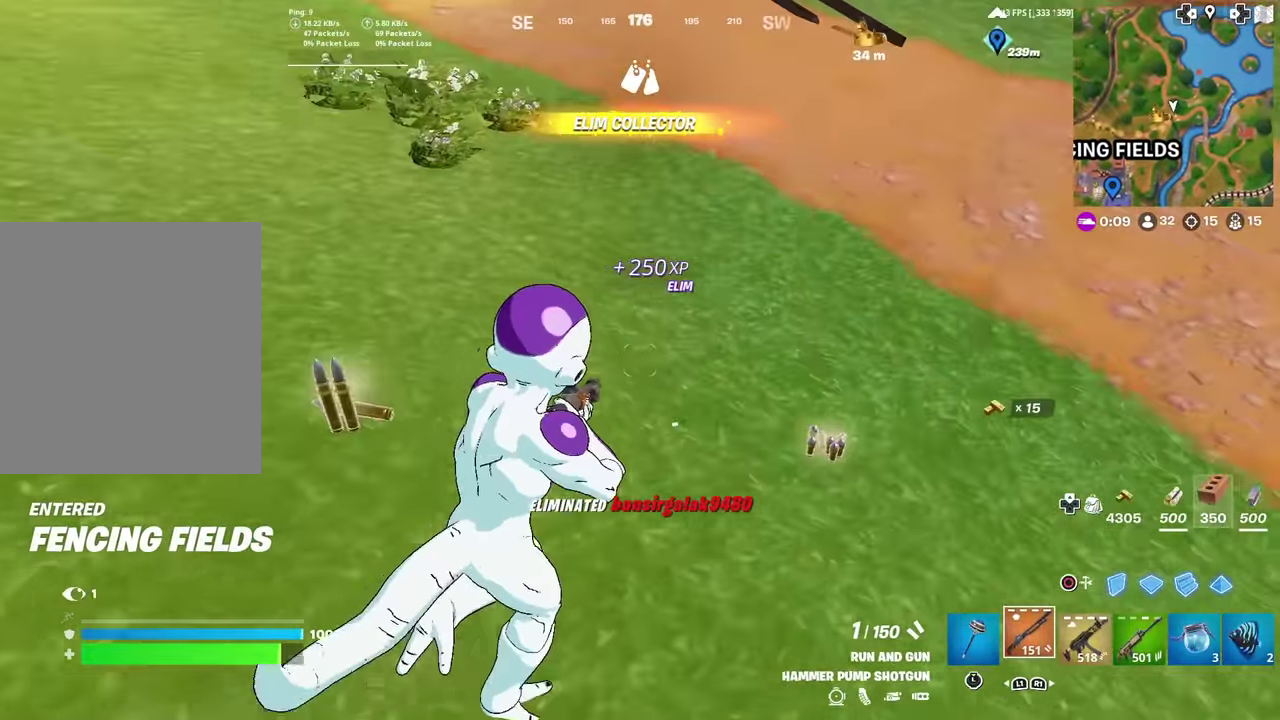
{"dt_ms": 501, "buttons": [], "left_stick": "up-right", "right_stick": "center", "events": [[334, "right_stick", "up-left"], [434, "right_stick", "center"]]}
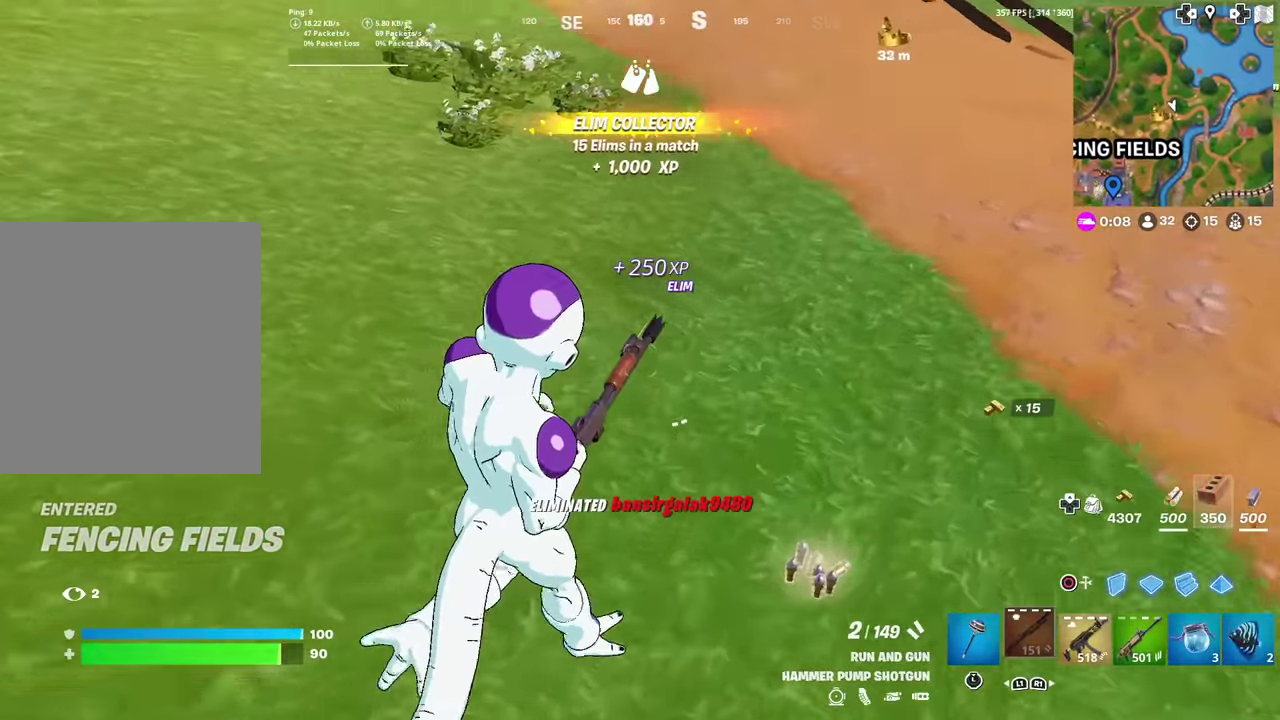
{"dt_ms": 300, "buttons": [], "left_stick": "up-left", "right_stick": "left", "events": [[233, "right_stick", "left"], [250, "left_stick", "up"], [300, "left_stick", "up-left"]]}
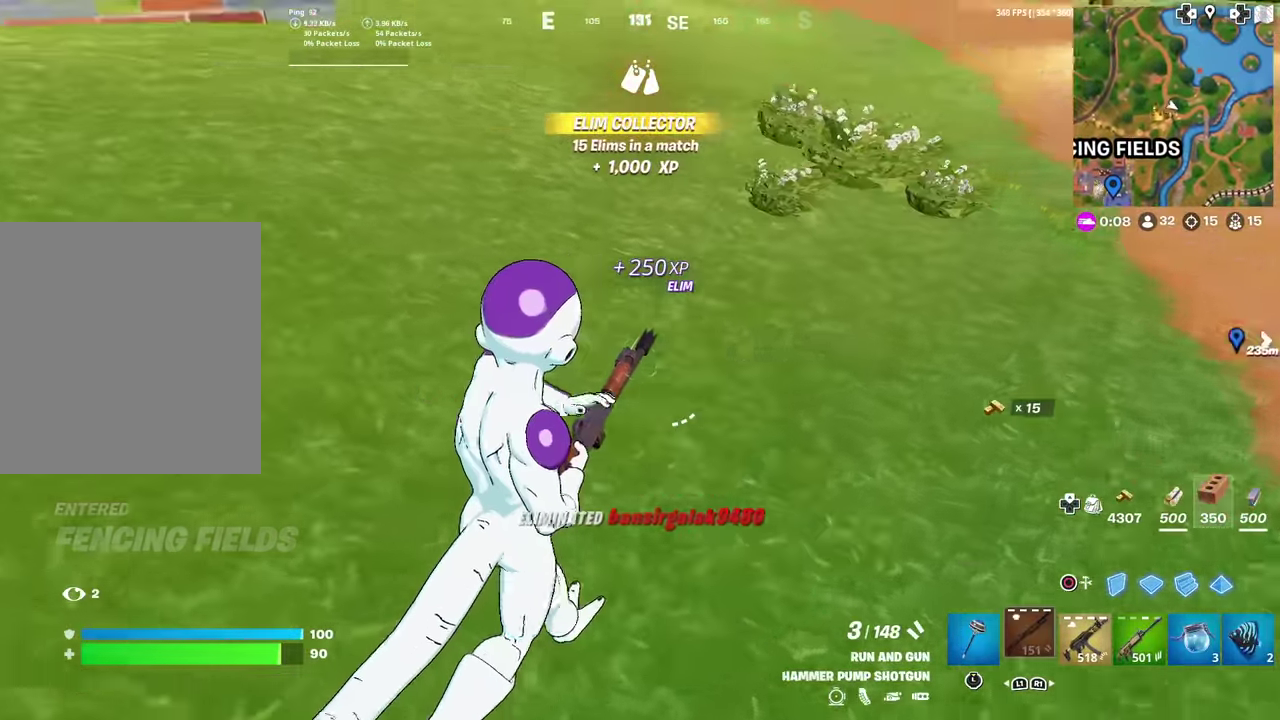
{"dt_ms": 701, "buttons": [], "left_stick": "up", "right_stick": "center", "events": [[200, "right_stick", "center"], [283, "left_stick", "up"]]}
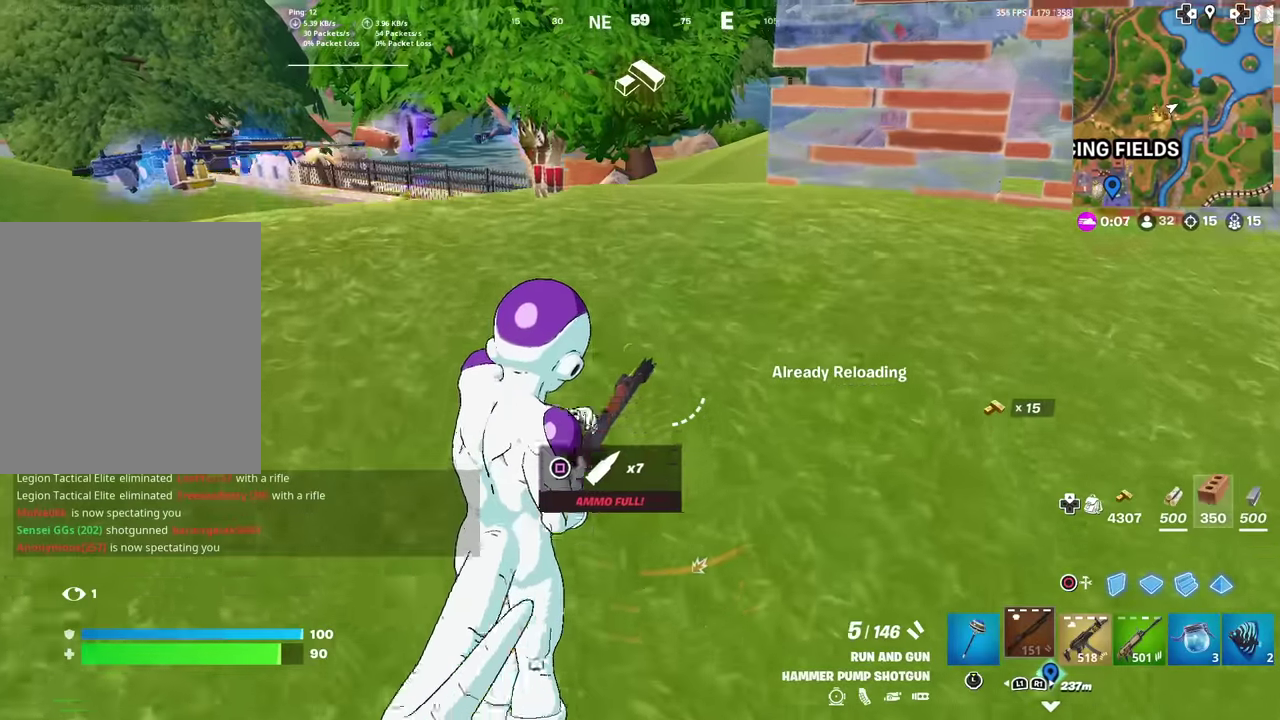
{"dt_ms": 300, "buttons": [], "left_stick": "up", "right_stick": "center", "events": []}
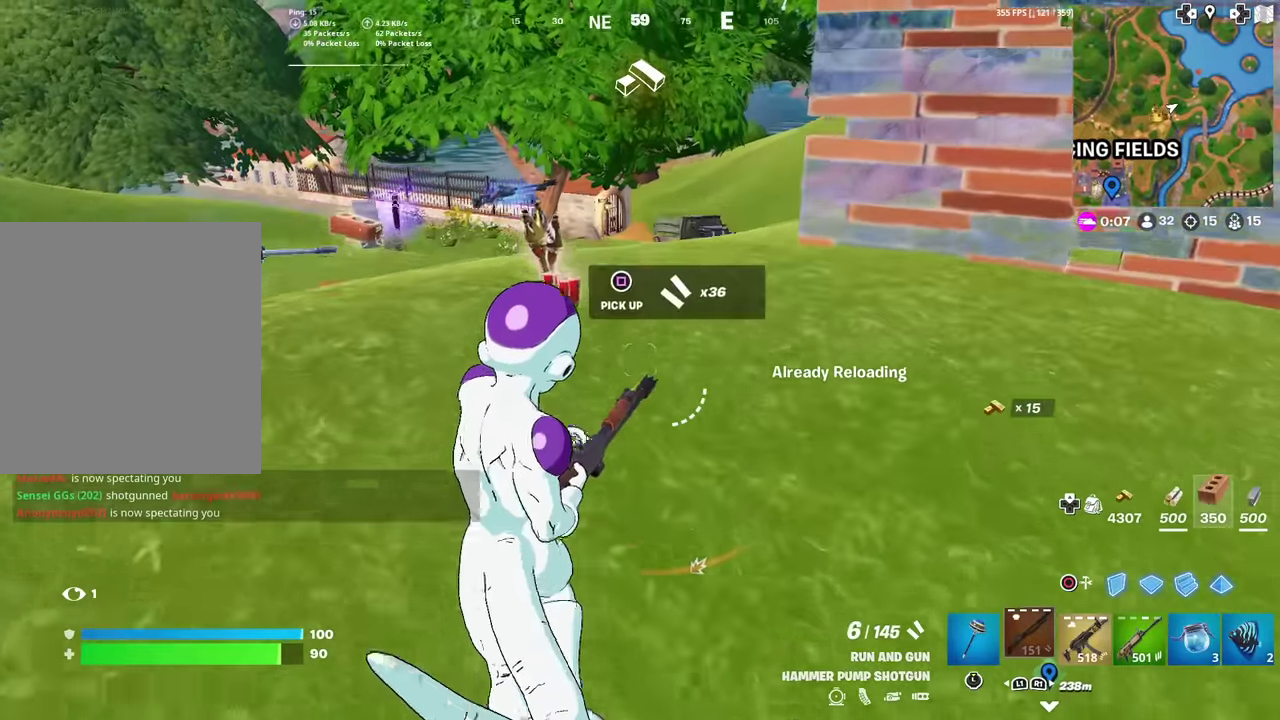
{"dt_ms": 701, "buttons": [], "left_stick": "up-left", "right_stick": "center", "events": [[100, "right_stick", "down-left"], [150, "right_stick", "center"], [550, "left_stick", "up-left"]]}